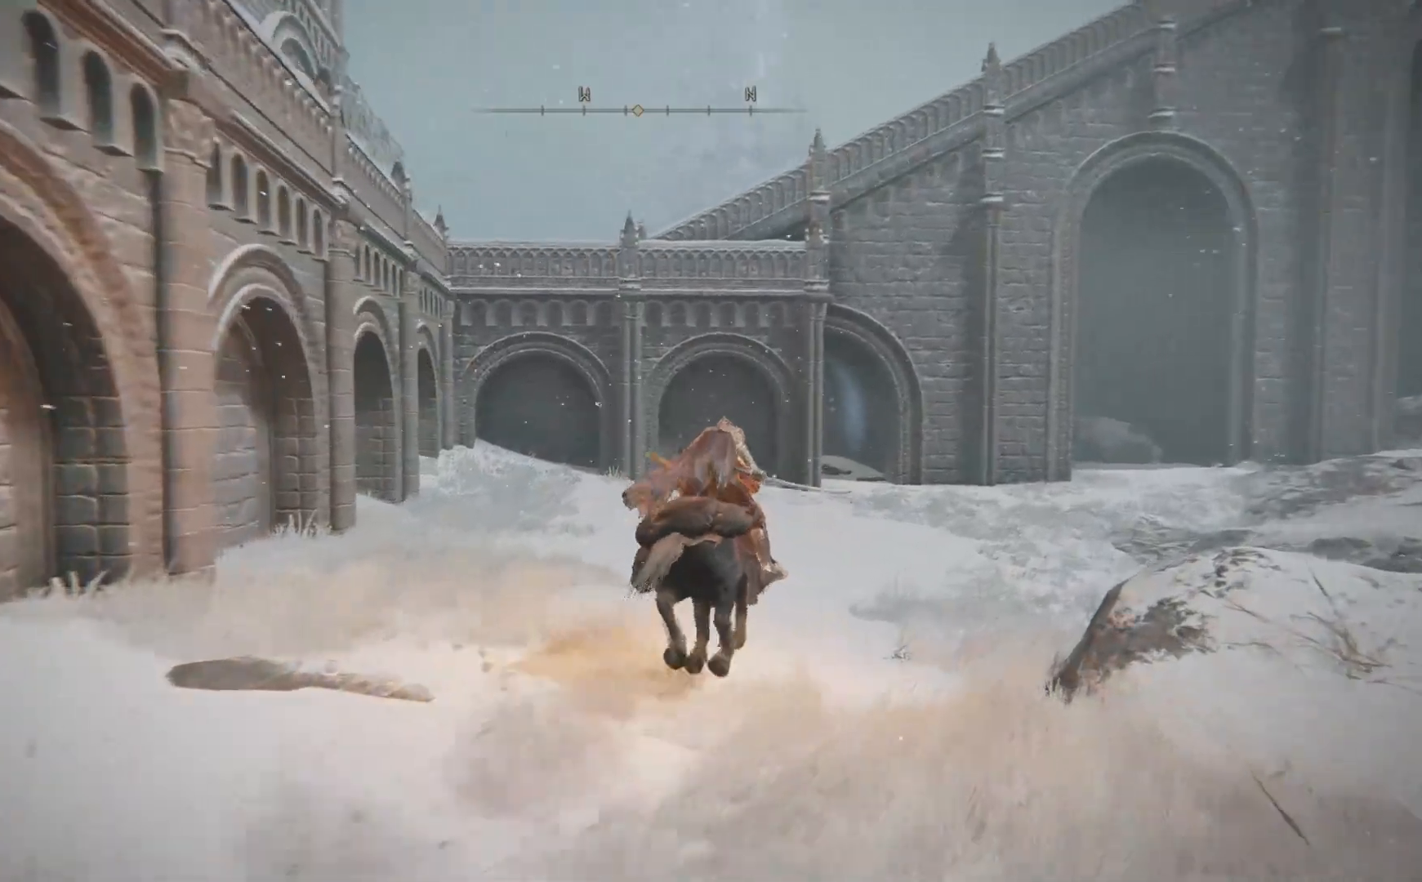
Gameplay with a controller (Xbox layout); each line is a JSON object with the inputs held at the frame after it. "events" lists button and stick changes between this image and that frame as [ms after this image, input, new state], when the widget could be followed in between.
{"buttons": [], "left_stick": "up-right", "right_stick": "left", "events": []}
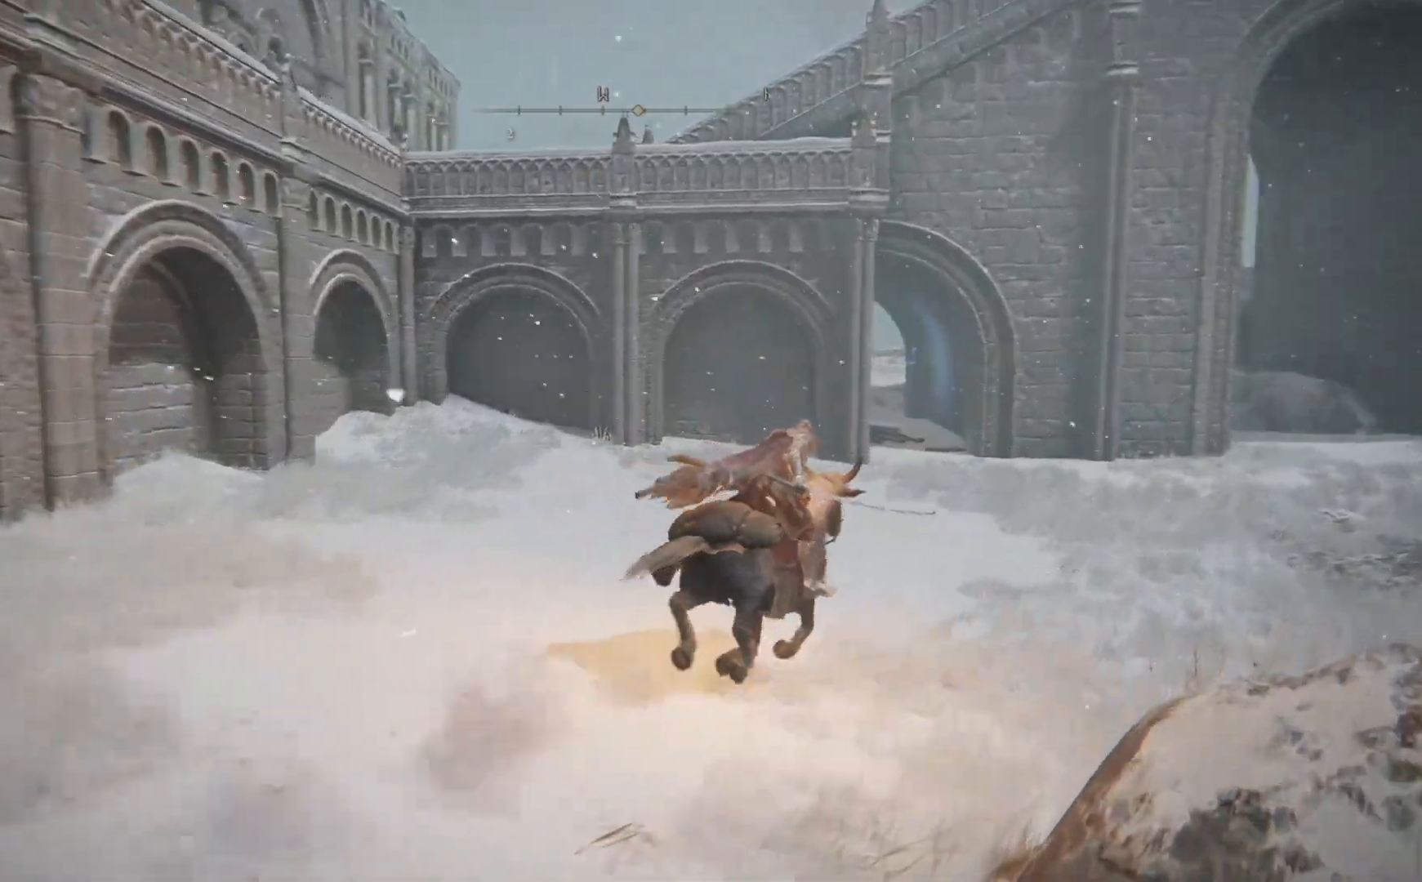
{"buttons": [], "left_stick": "up-right", "right_stick": "left", "events": []}
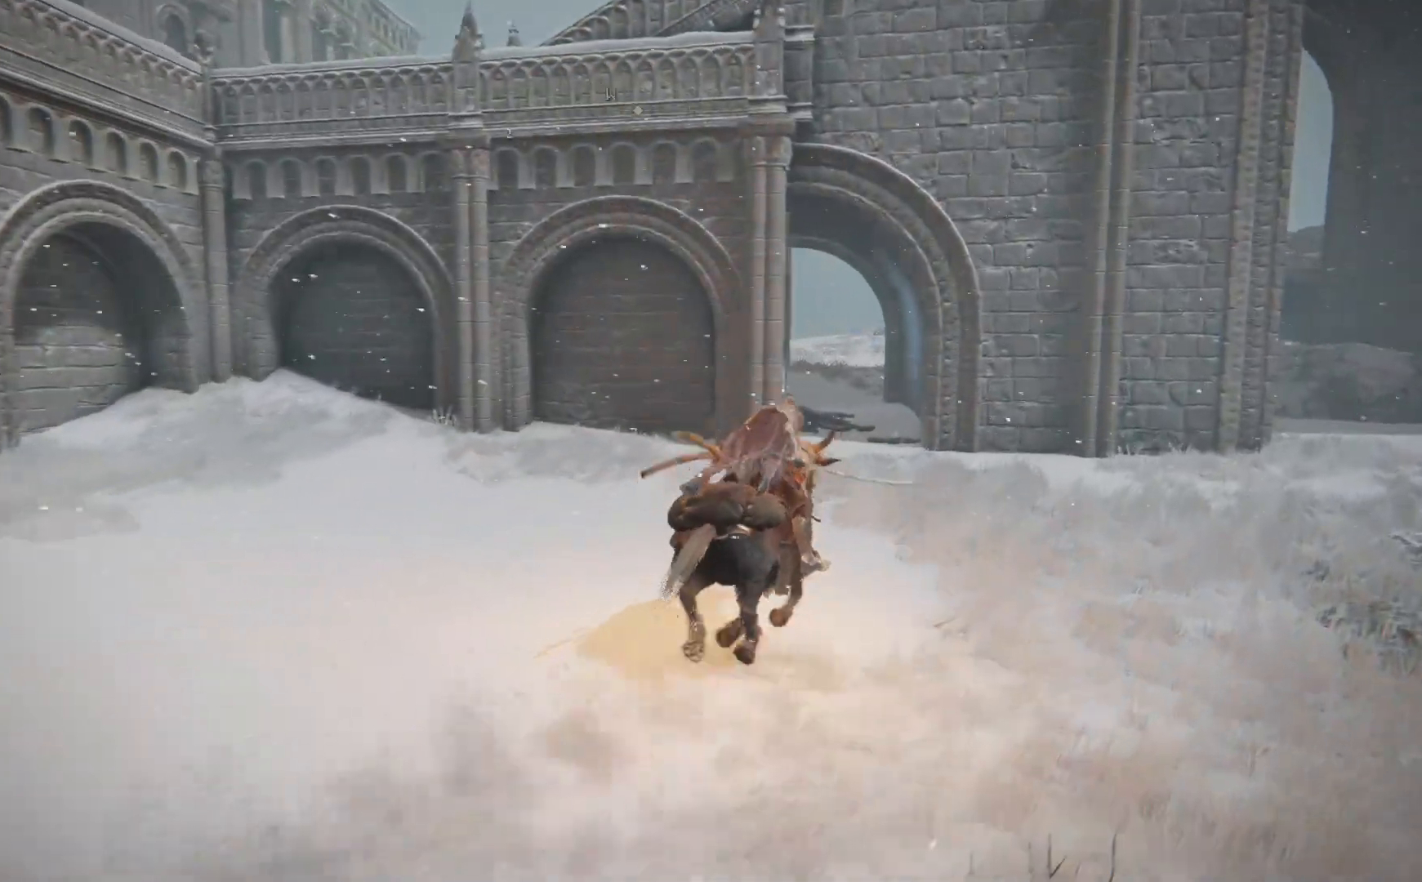
{"buttons": [], "left_stick": "up-right", "right_stick": "left", "events": []}
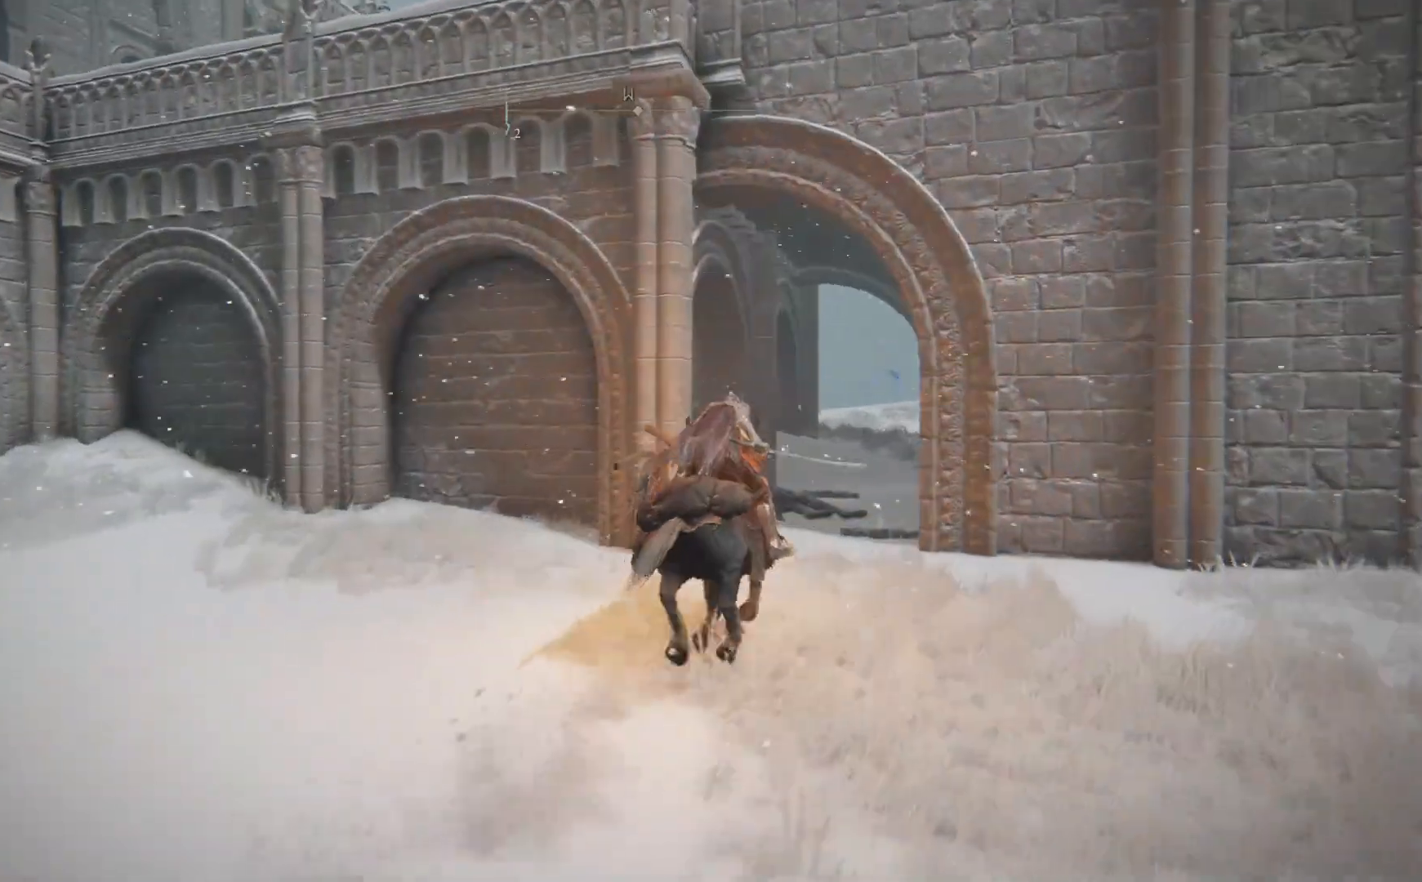
{"buttons": [], "left_stick": "center", "right_stick": "center", "events": [[233, "right_stick", "center"], [283, "left_stick", "center"], [350, "X", "down"], [417, "X", "up"]]}
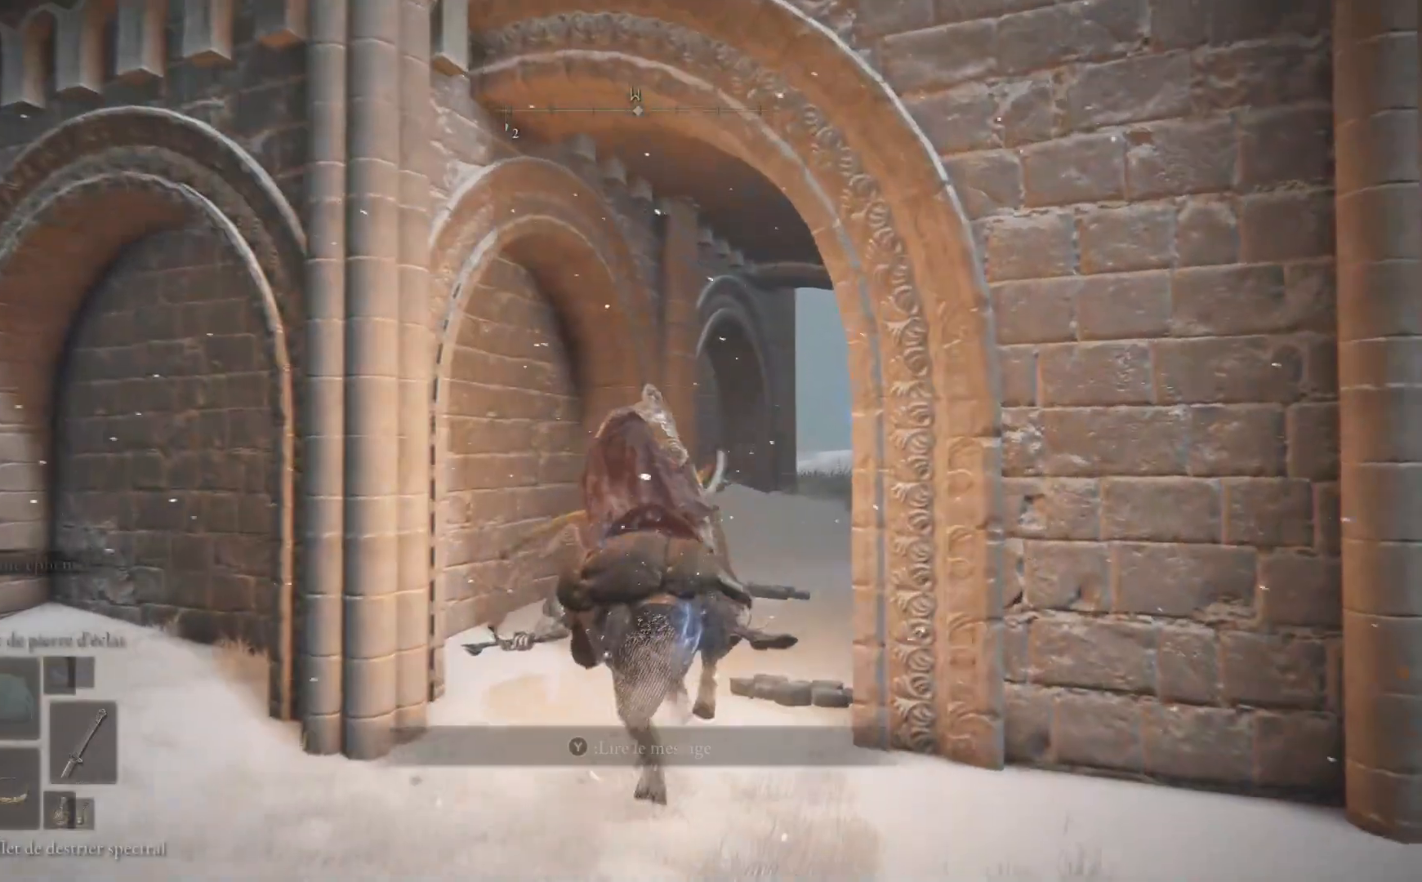
{"buttons": [], "left_stick": "up", "right_stick": "down-right", "events": [[250, "left_stick", "up"], [483, "right_stick", "down-right"]]}
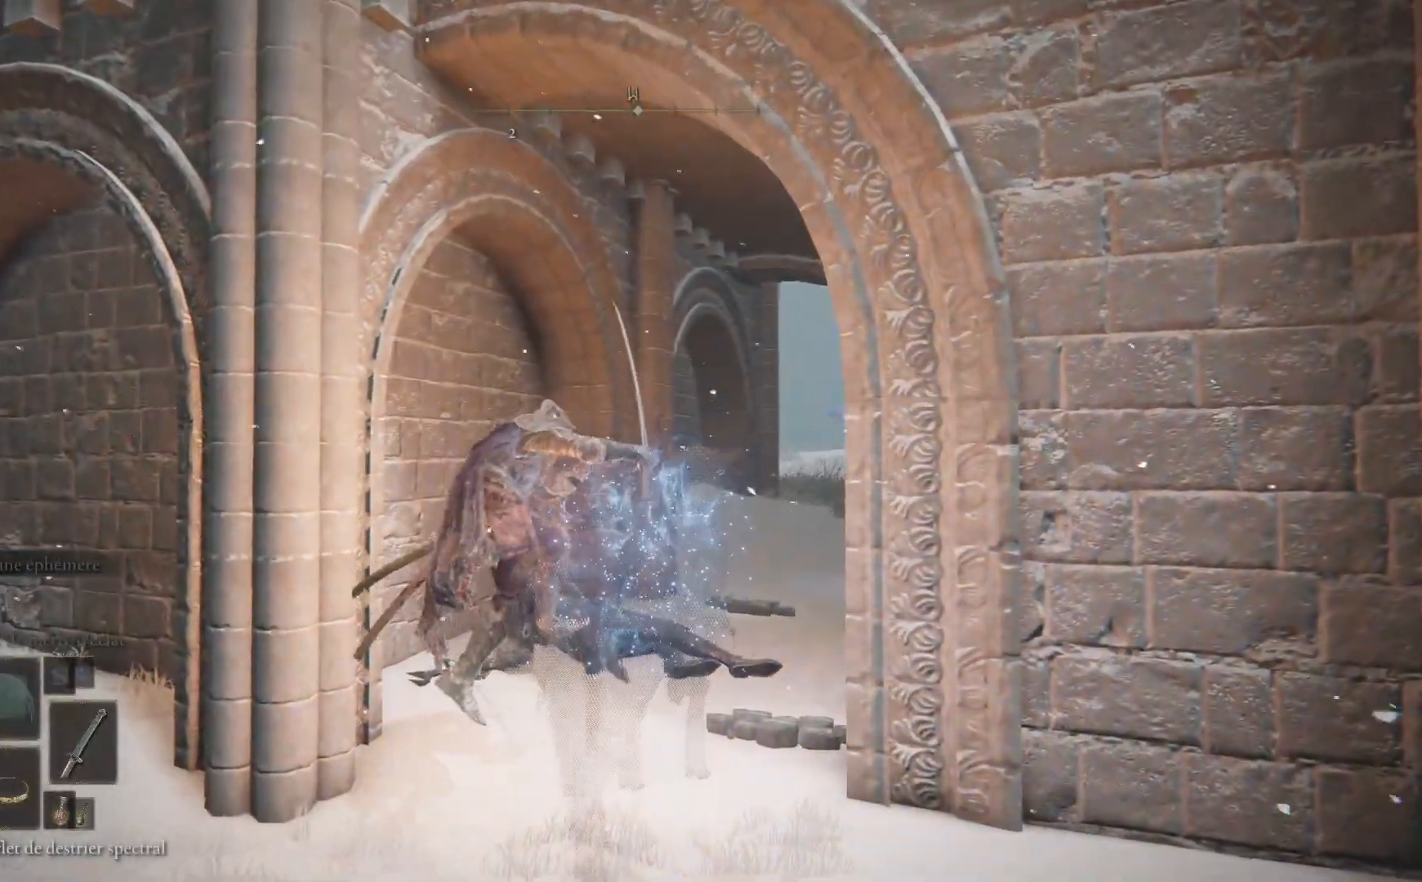
{"buttons": [], "left_stick": "up", "right_stick": "center", "events": [[350, "right_stick", "center"]]}
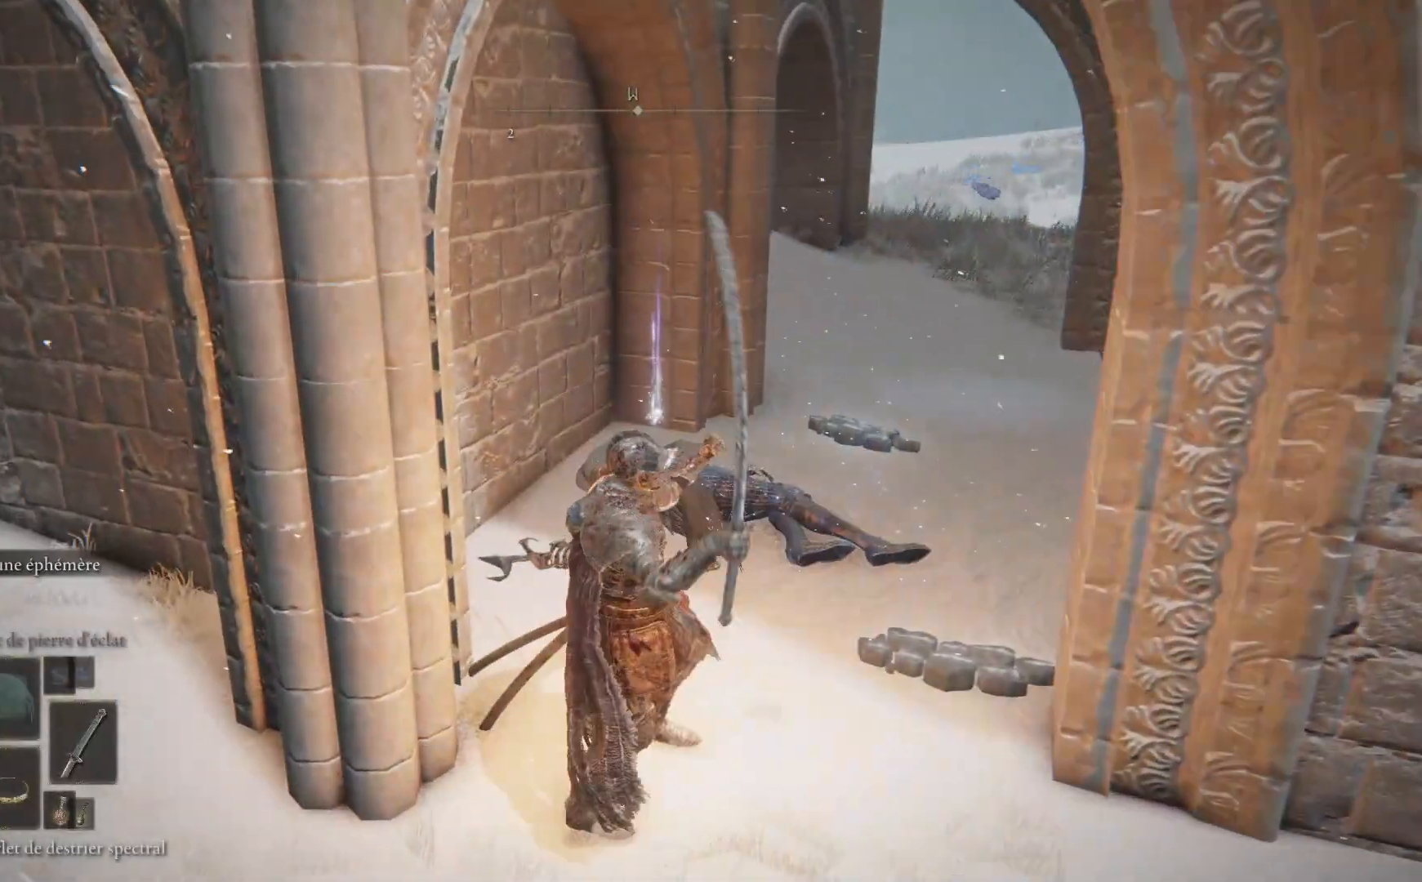
{"buttons": [], "left_stick": "up", "right_stick": "center", "events": []}
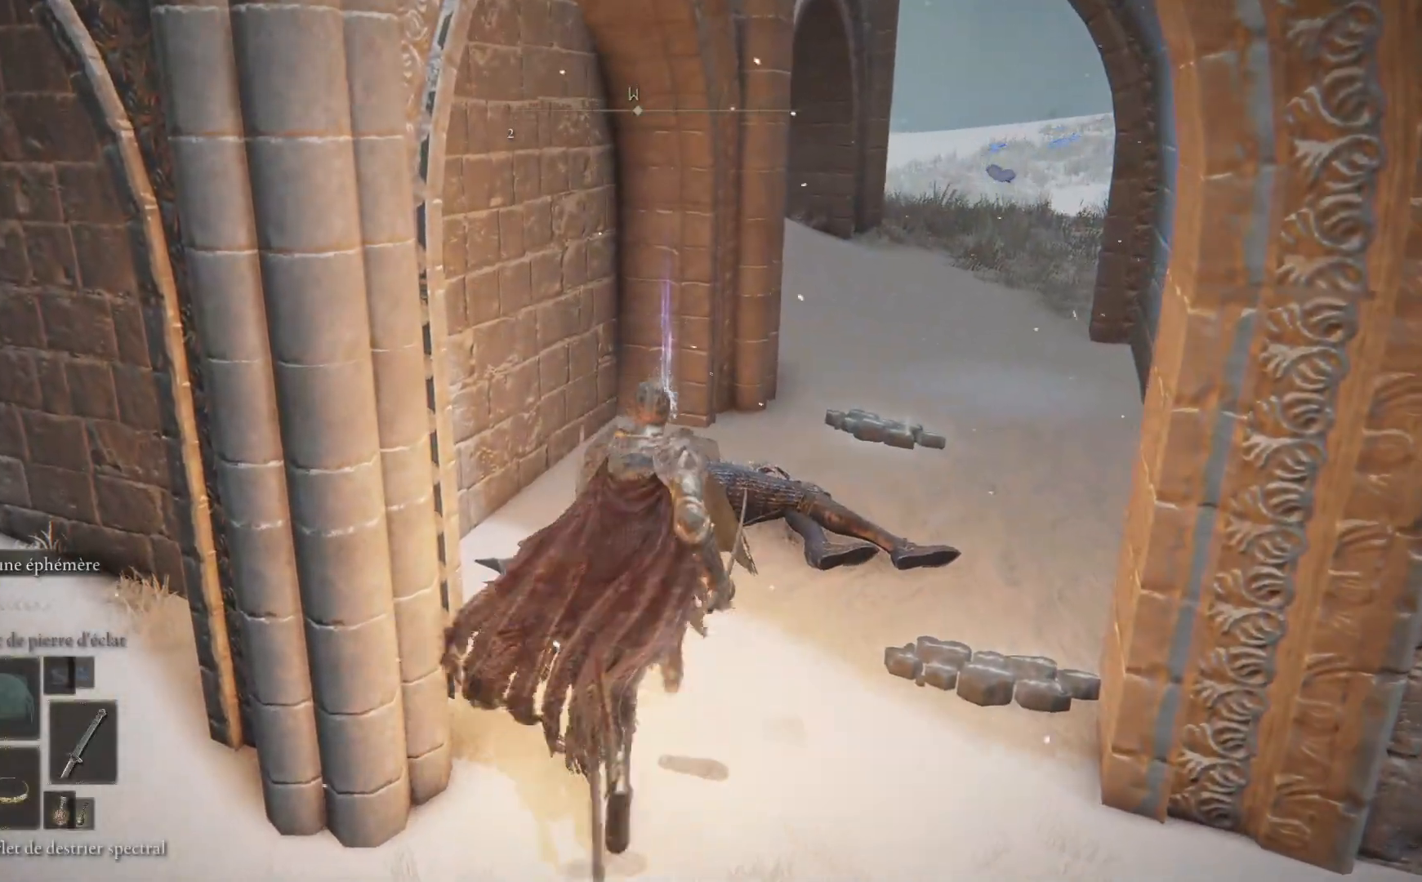
{"buttons": [], "left_stick": "up", "right_stick": "center", "events": [[300, "Y", "down"], [467, "Y", "up"]]}
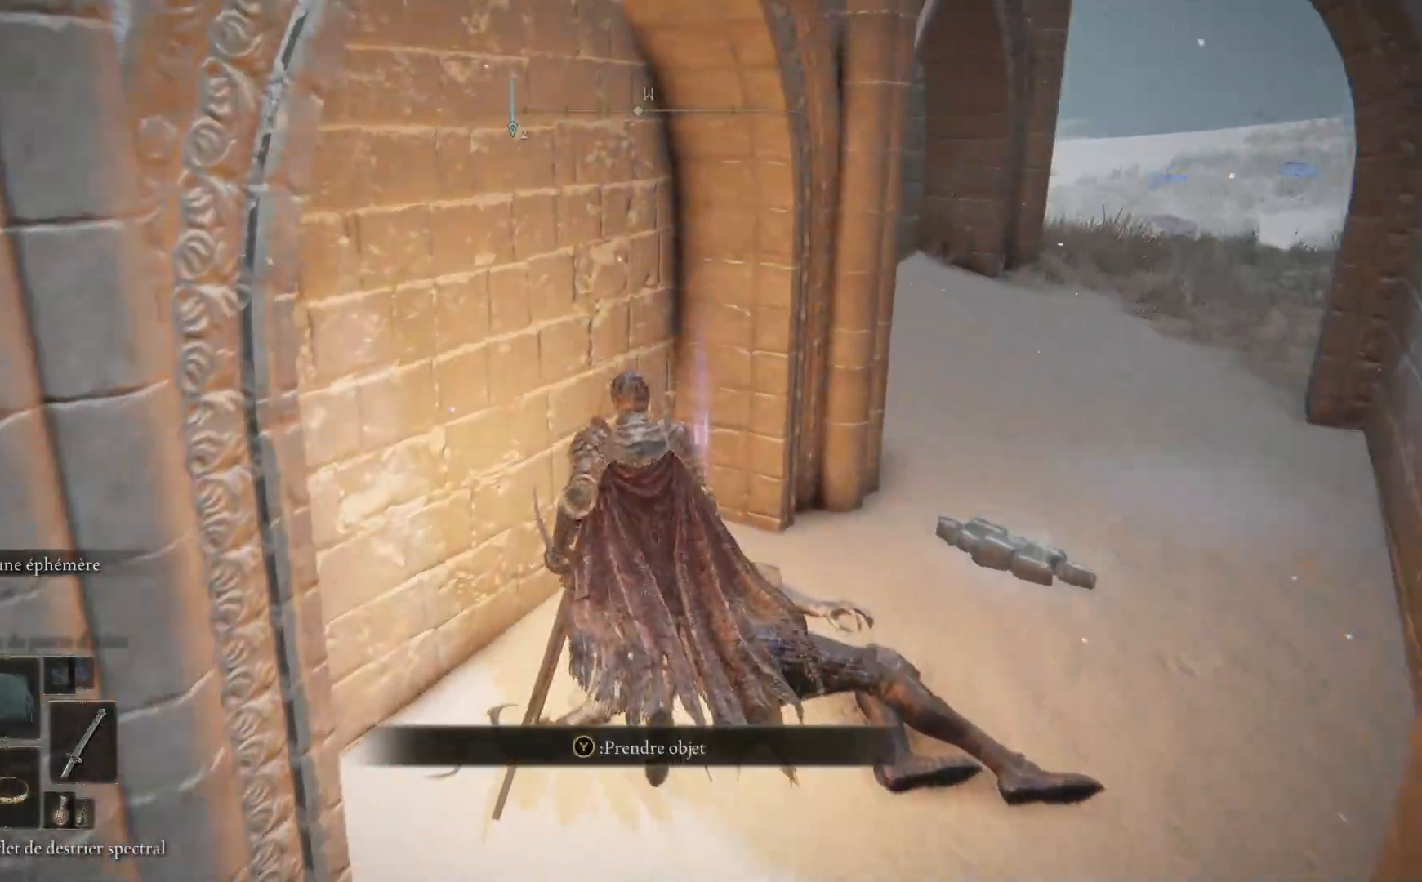
{"buttons": [], "left_stick": "up-right", "right_stick": "center", "events": [[17, "left_stick", "up-right"]]}
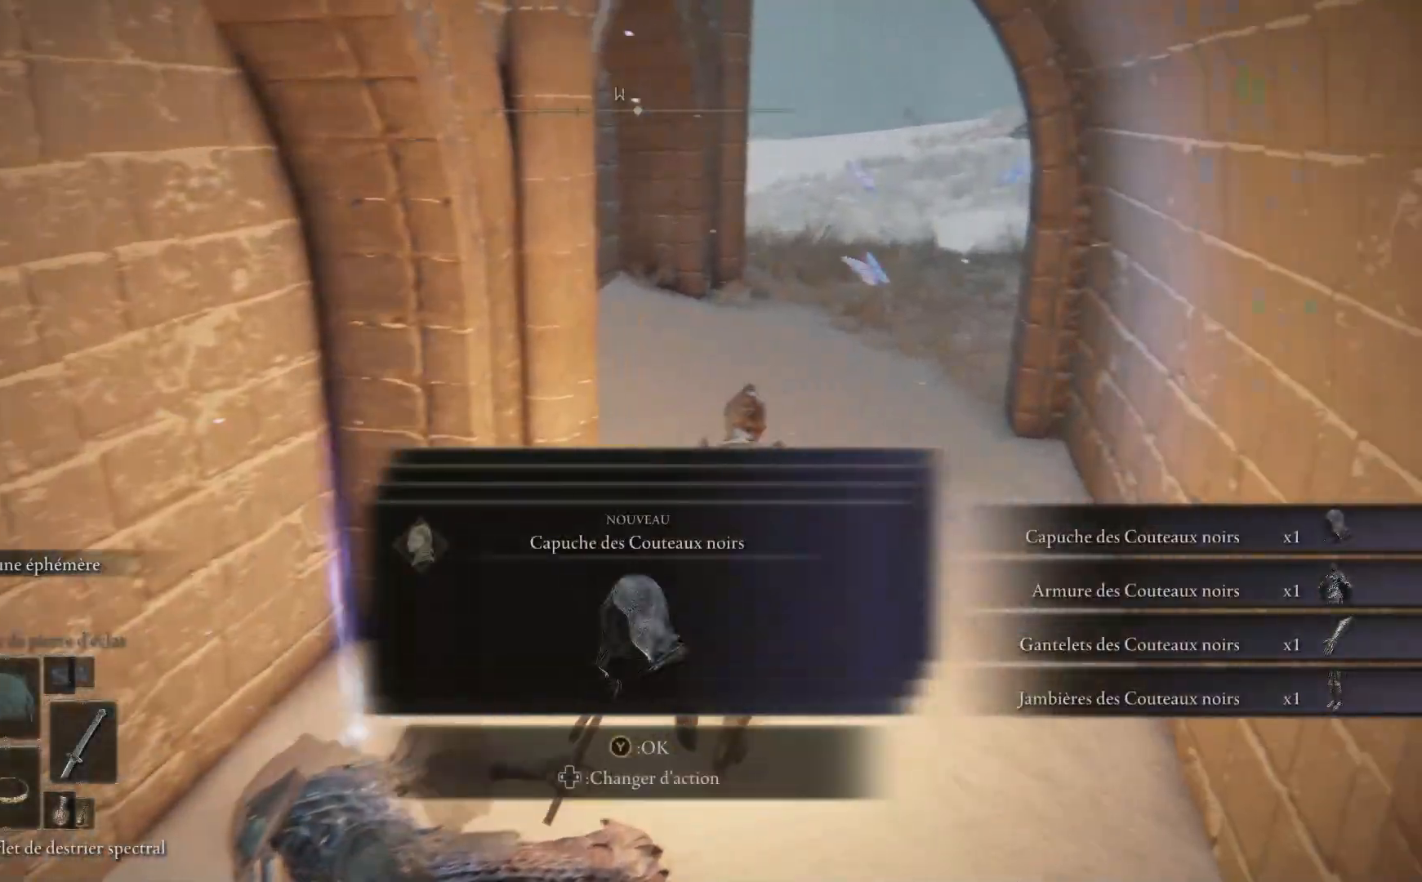
{"buttons": [], "left_stick": "up", "right_stick": "center", "events": [[50, "left_stick", "up"]]}
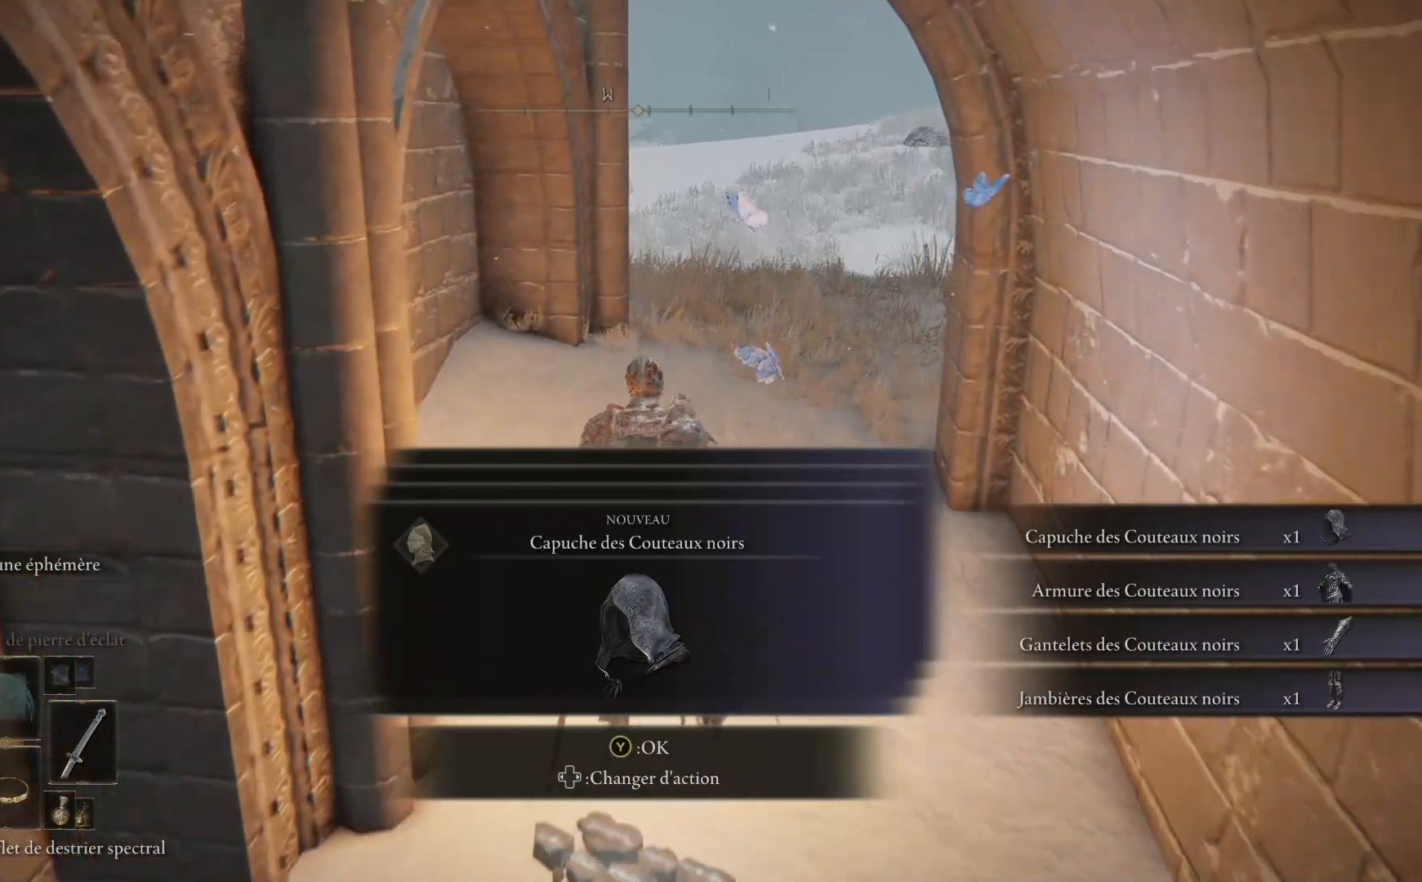
{"buttons": [], "left_stick": "up", "right_stick": "center", "events": []}
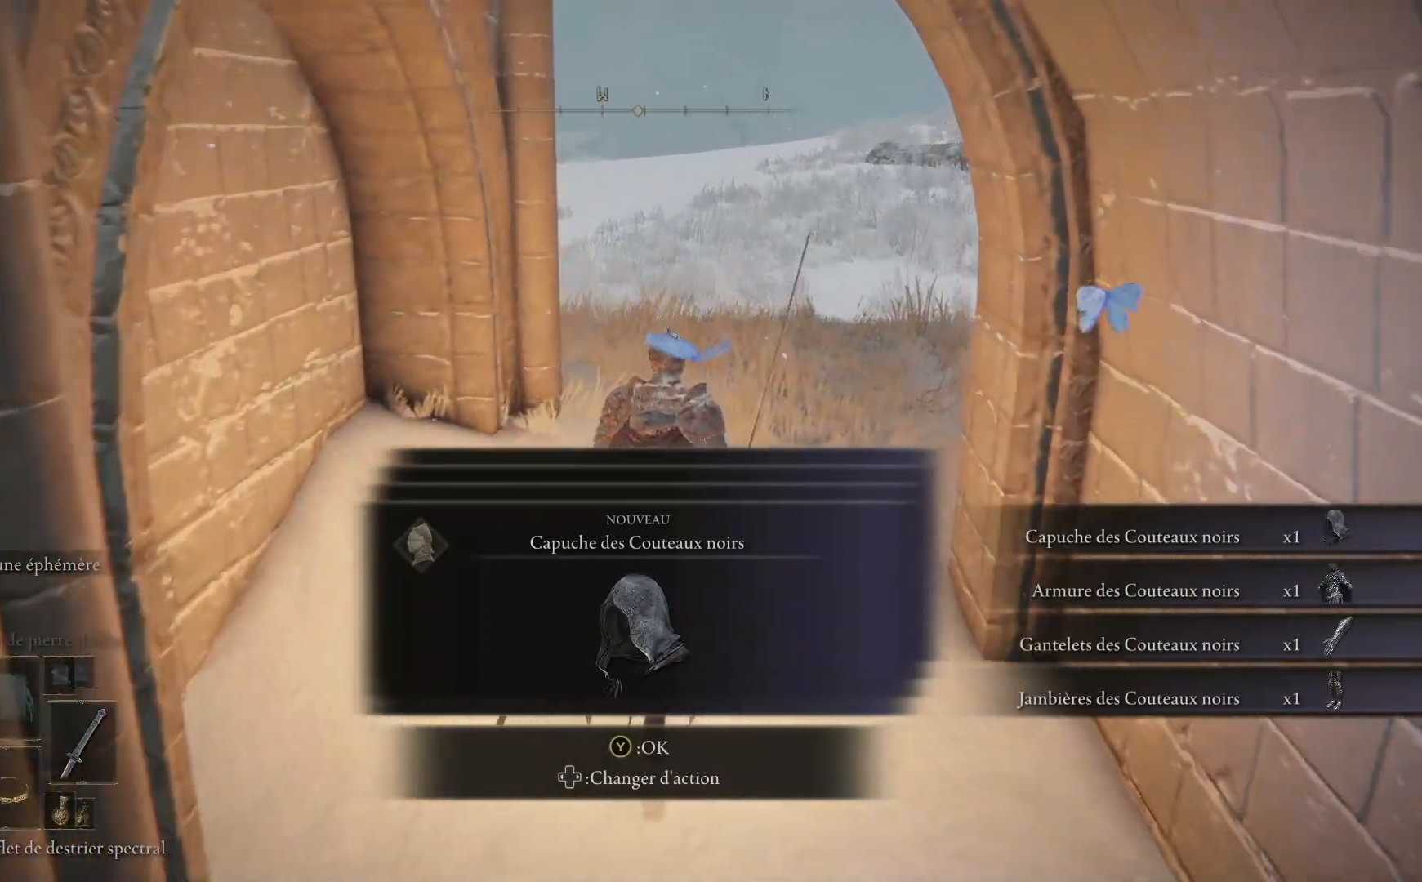
{"buttons": ["Y"], "left_stick": "up", "right_stick": "center", "events": [[500, "Y", "down"]]}
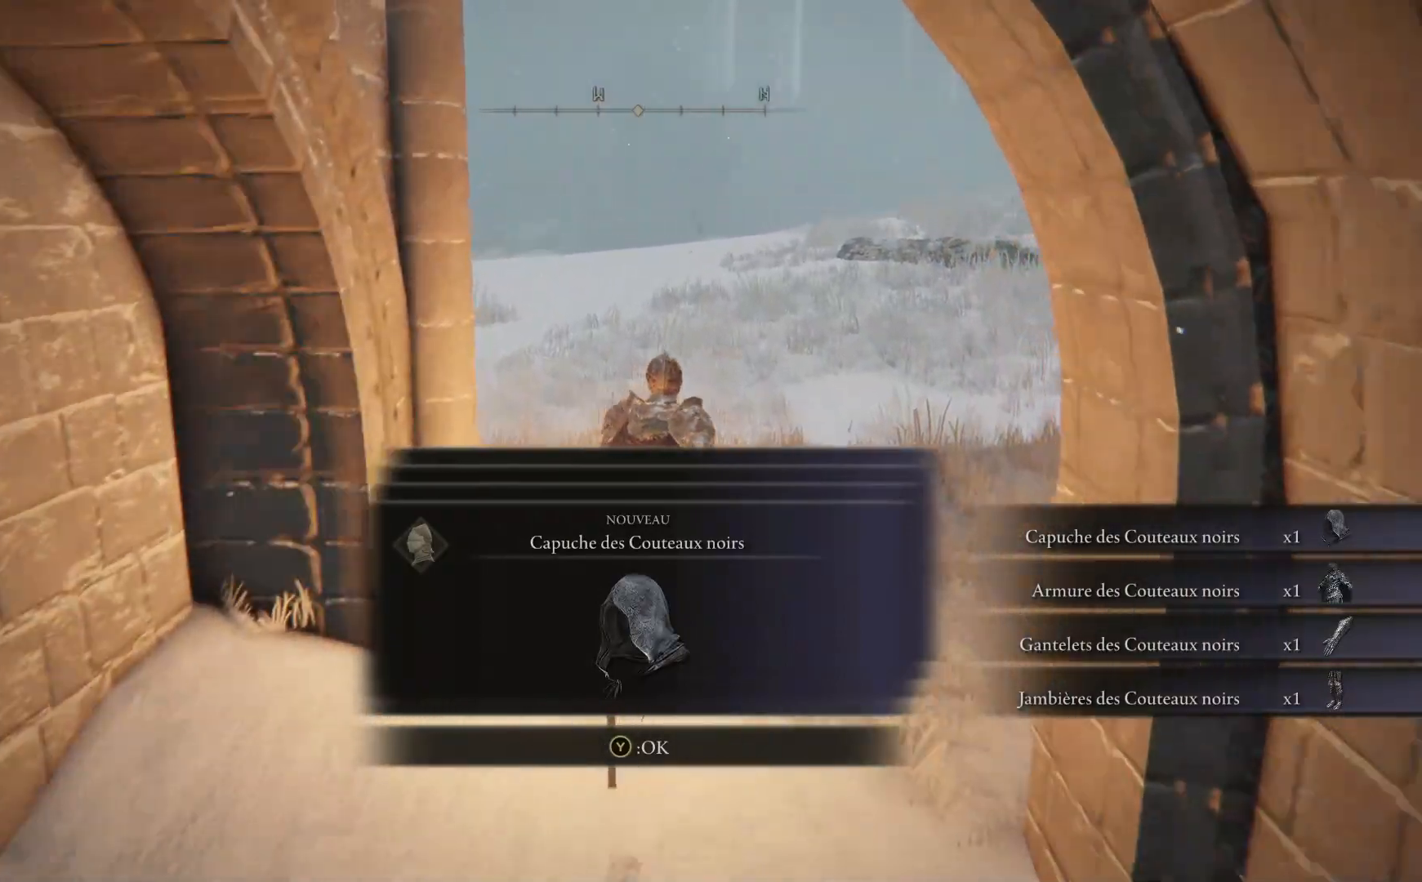
{"buttons": [], "left_stick": "up", "right_stick": "center", "events": [[117, "Y", "up"]]}
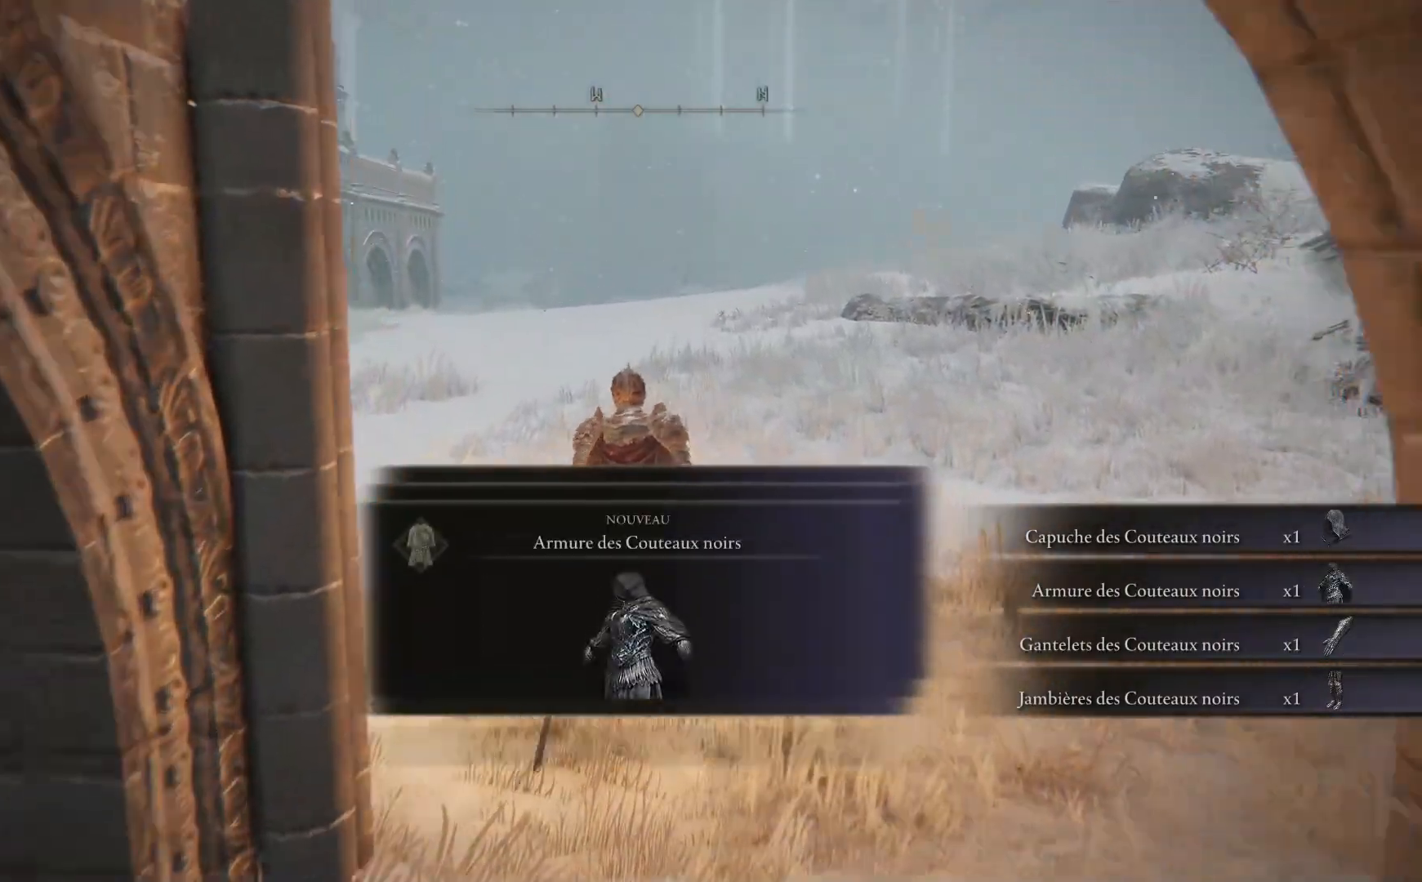
{"buttons": [], "left_stick": "center", "right_stick": "center", "events": [[300, "left_stick", "center"]]}
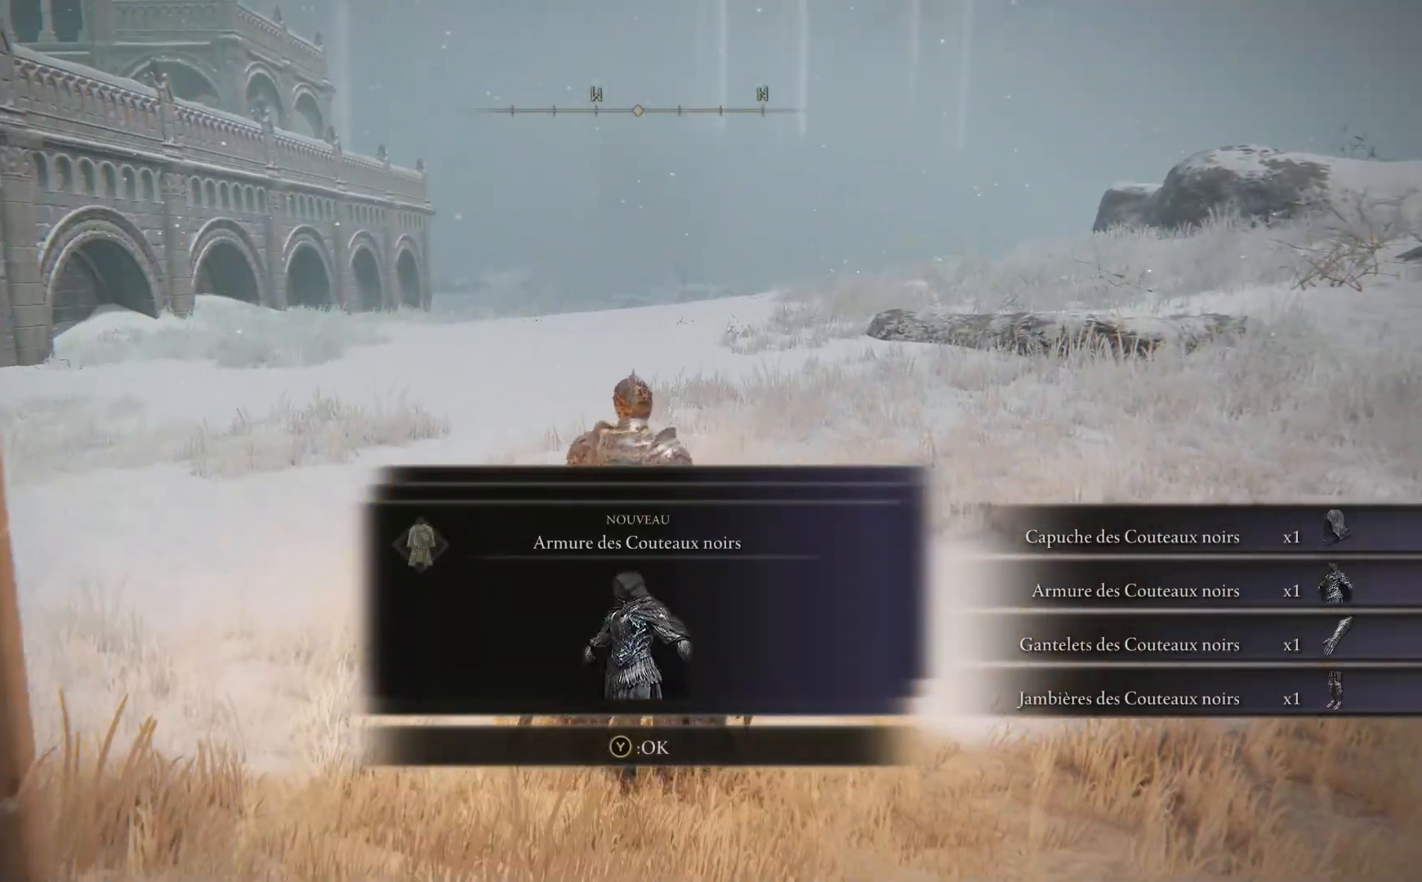
{"buttons": [], "left_stick": "center", "right_stick": "center", "events": []}
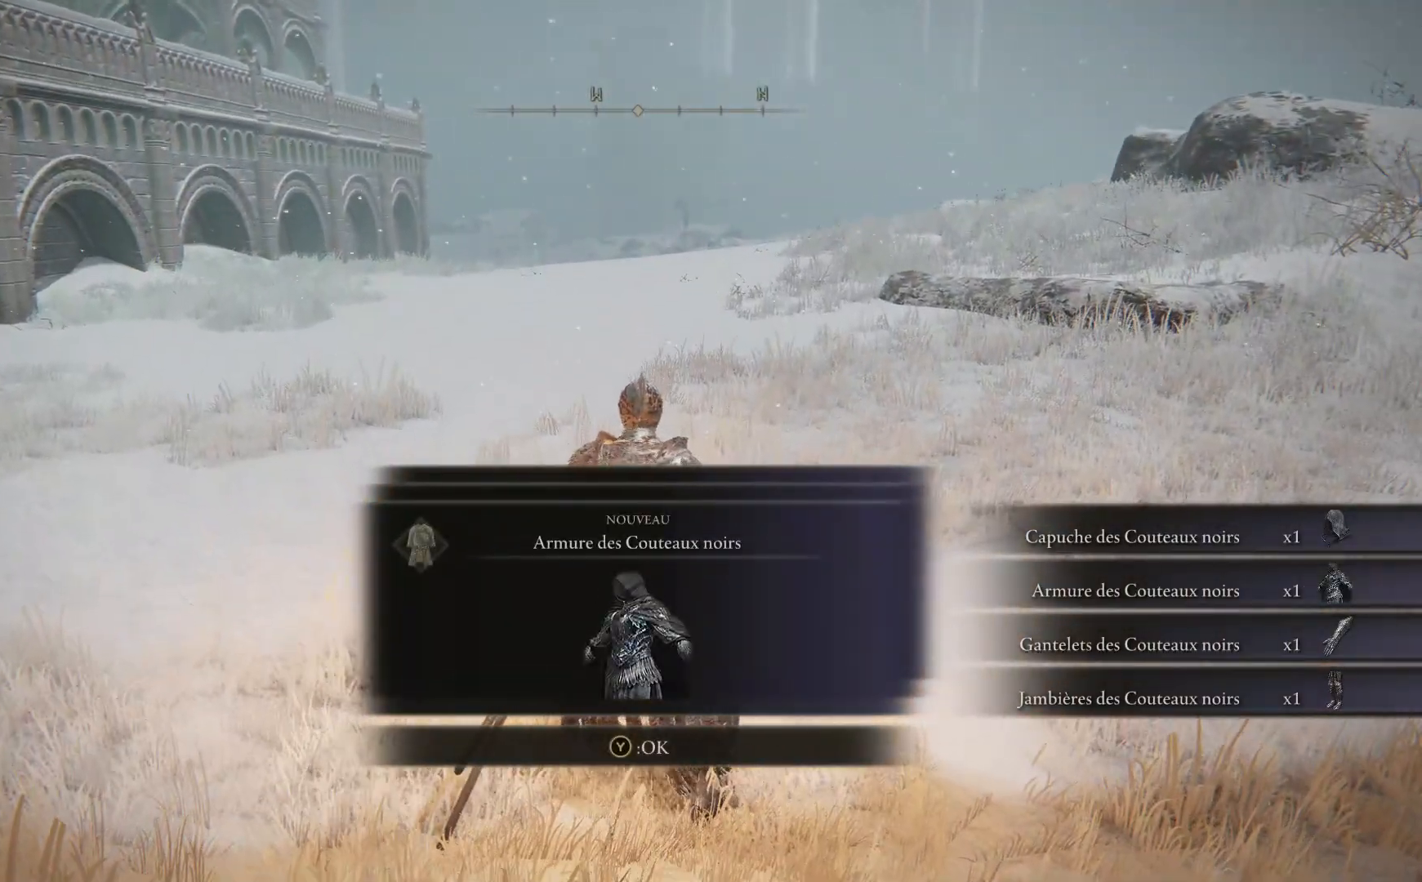
{"buttons": ["Y"], "left_stick": "center", "right_stick": "center", "events": [[400, "Y", "down"]]}
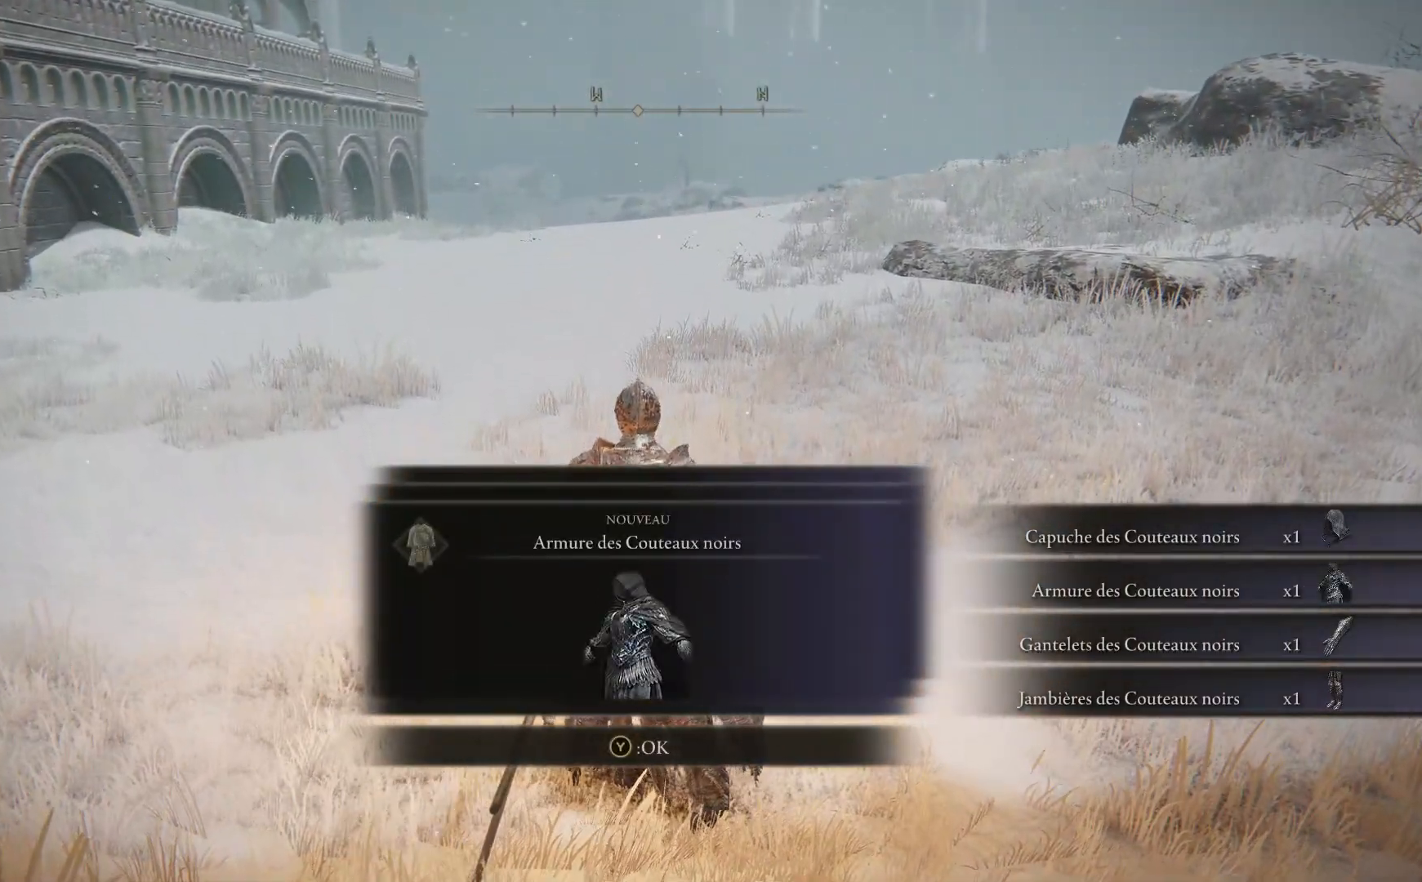
{"buttons": [], "left_stick": "center", "right_stick": "center", "events": [[67, "Y", "up"]]}
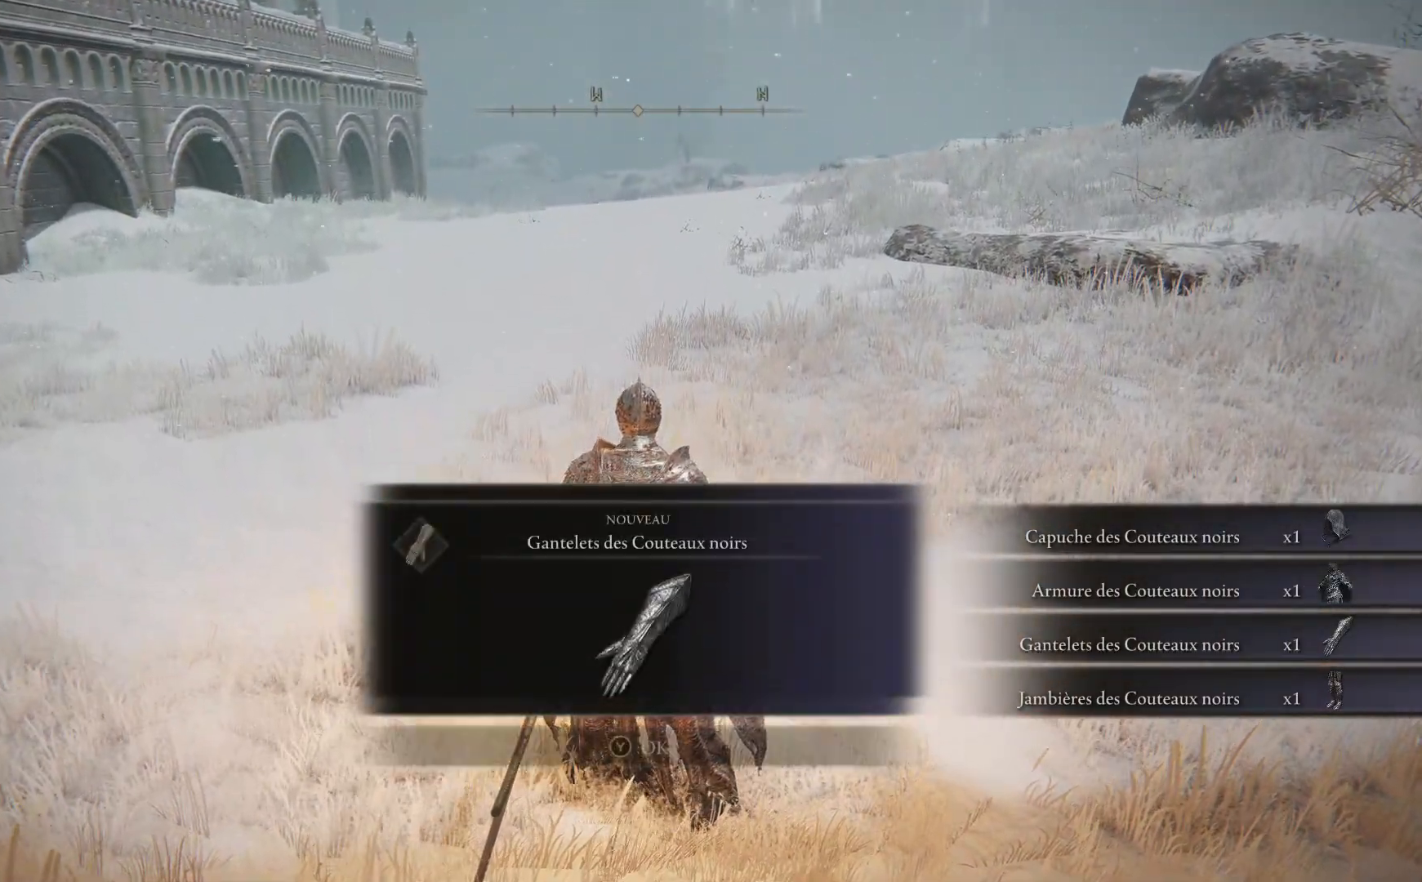
{"buttons": [], "left_stick": "center", "right_stick": "center", "events": [[17, "Y", "down"], [100, "Y", "up"], [383, "Y", "down"], [500, "Y", "up"]]}
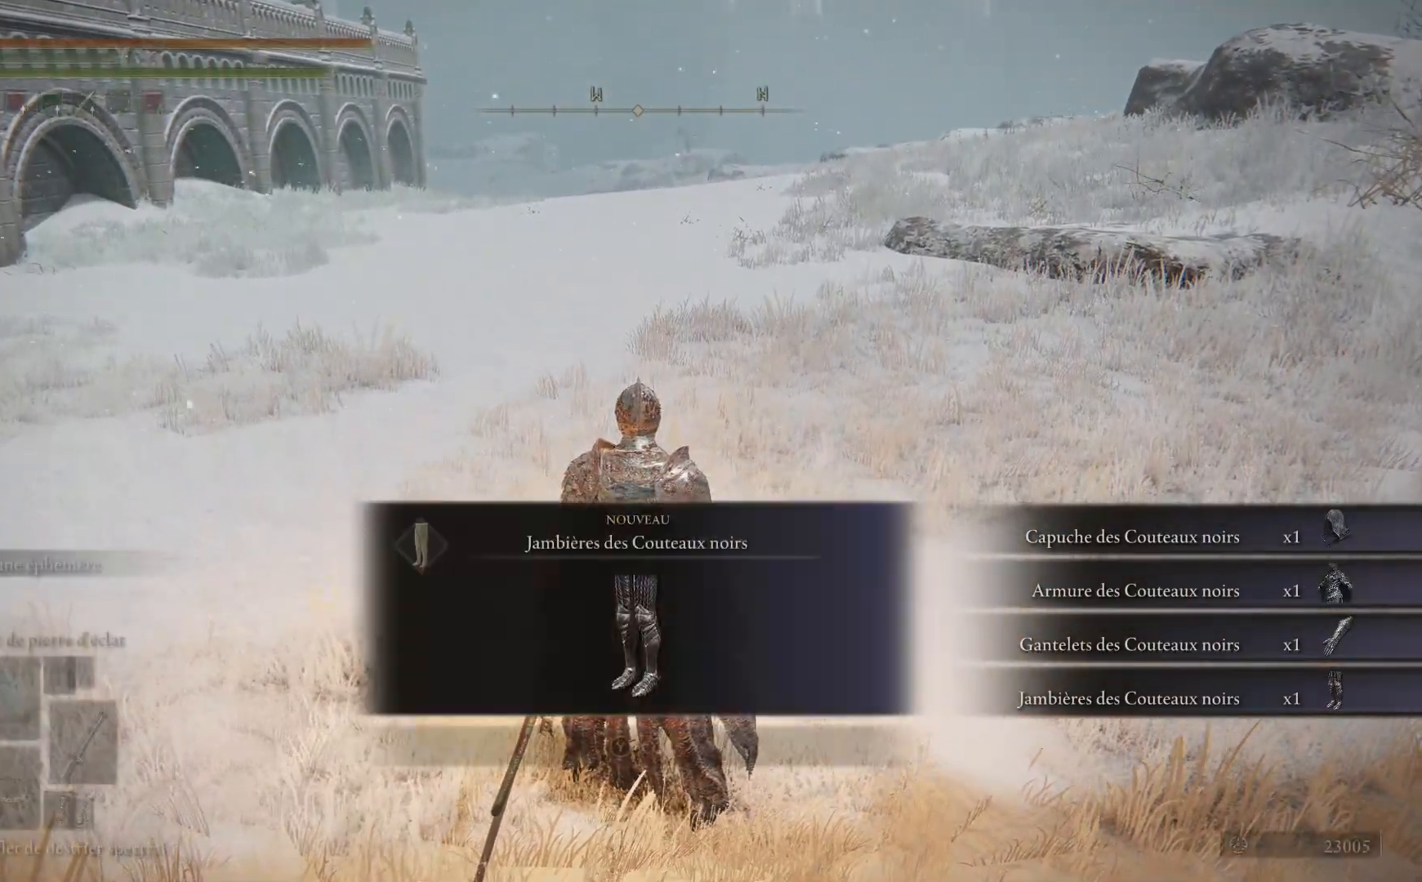
{"buttons": ["START"], "left_stick": "center", "right_stick": "center", "events": [[500, "START", "down"]]}
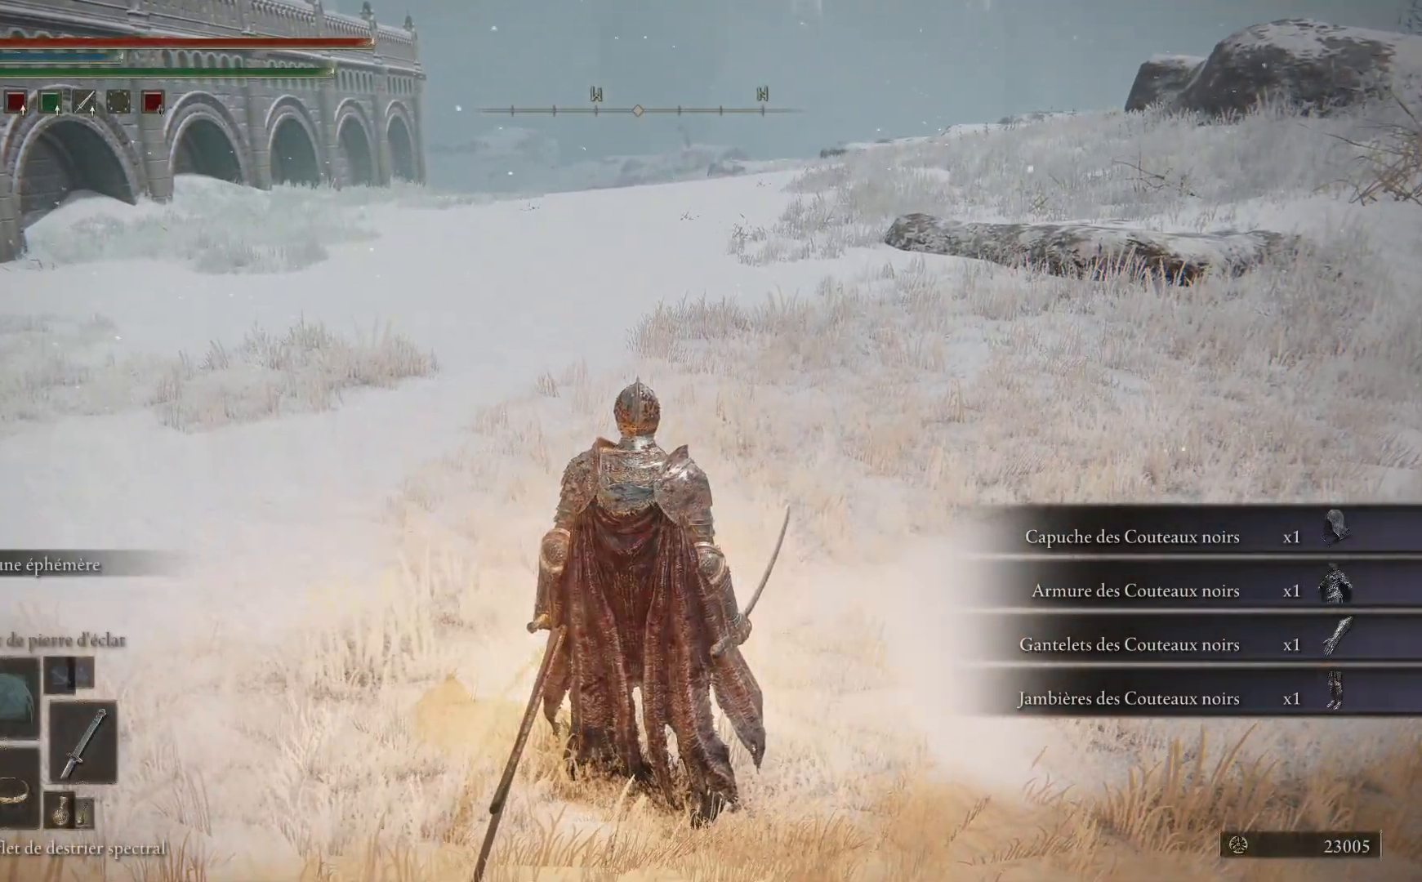
{"buttons": ["A"], "left_stick": "center", "right_stick": "center", "events": [[117, "START", "up"], [417, "A", "down"]]}
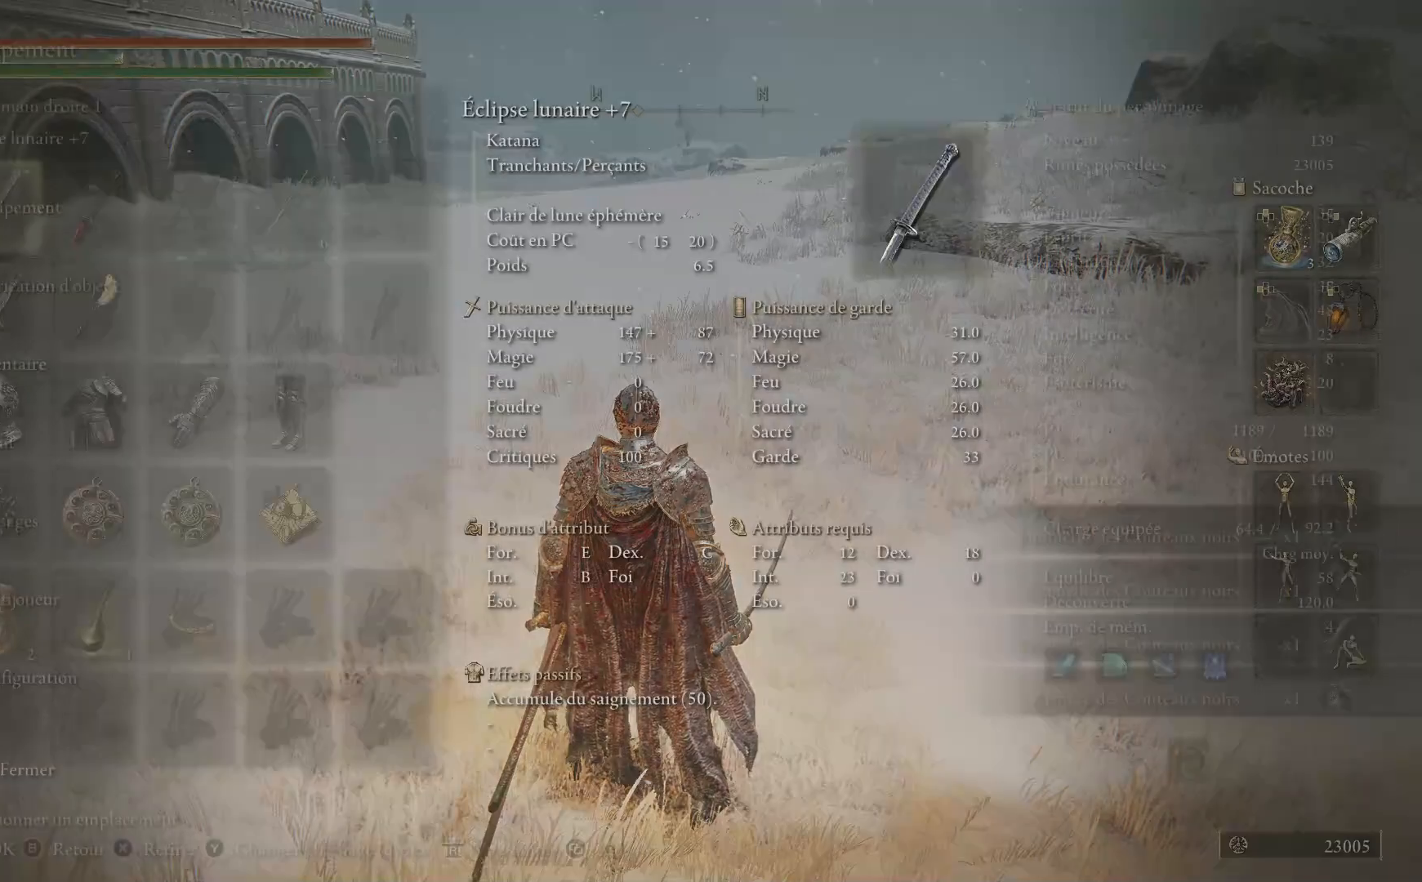
{"buttons": ["DPAD_DOWN"], "left_stick": "center", "right_stick": "center", "events": [[50, "A", "up"], [417, "DPAD_DOWN", "down"]]}
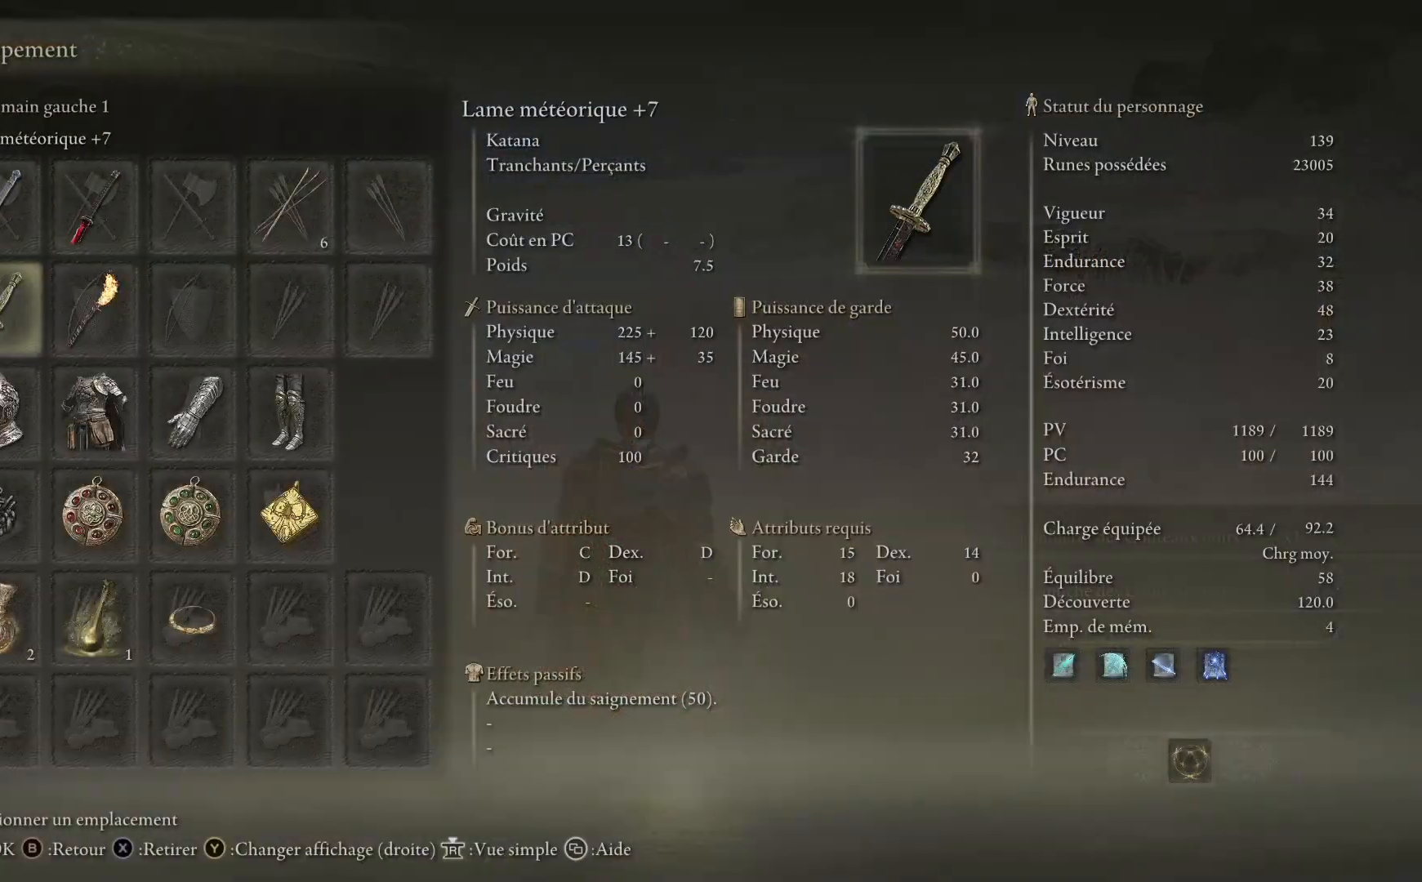
{"buttons": [], "left_stick": "center", "right_stick": "center", "events": [[33, "DPAD_DOWN", "up"], [100, "DPAD_DOWN", "down"], [233, "DPAD_DOWN", "up"]]}
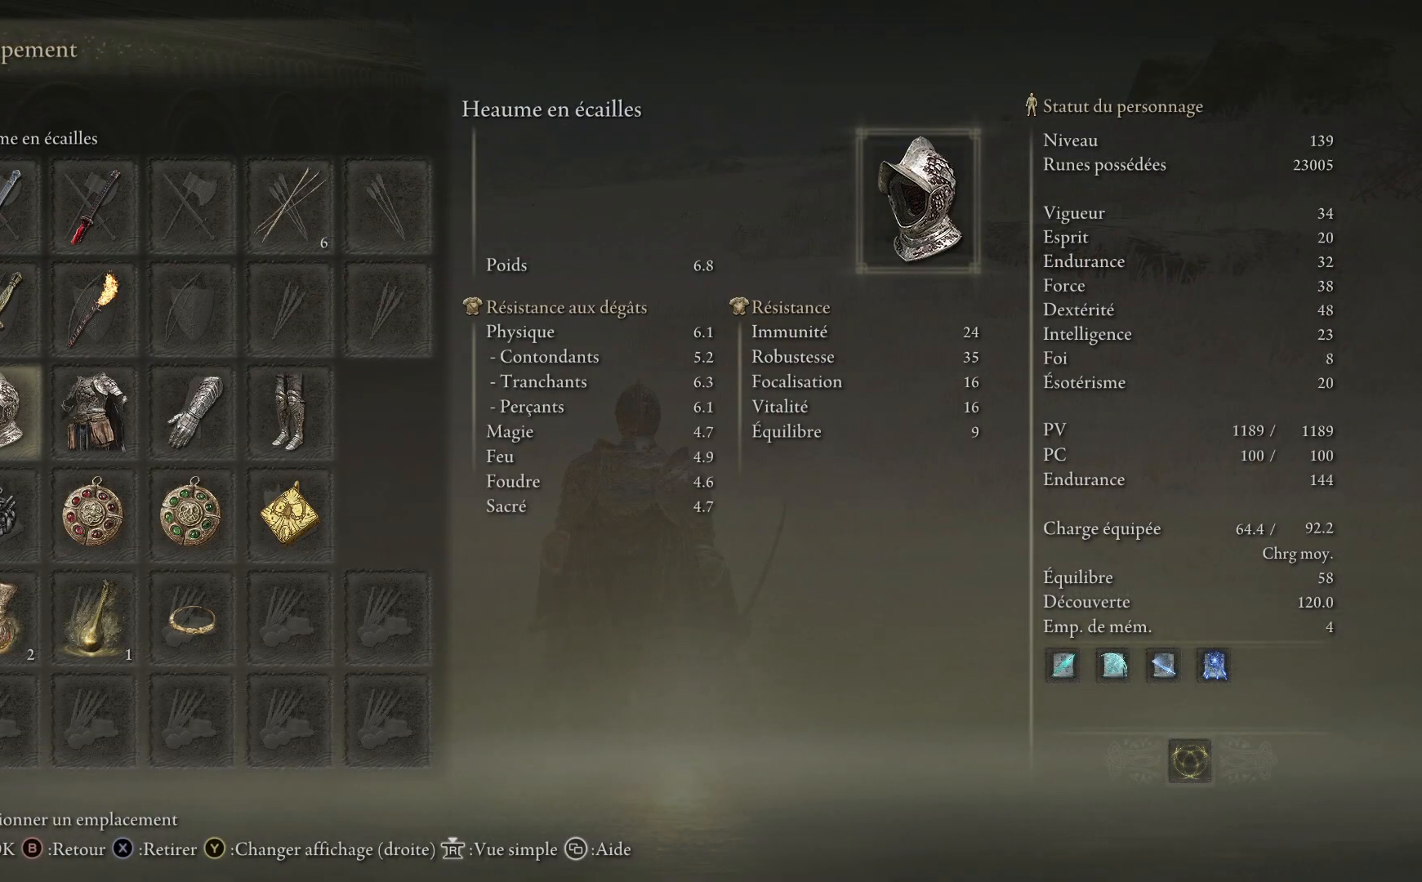
{"buttons": [], "left_stick": "center", "right_stick": "center", "events": [[100, "A", "down"], [183, "A", "up"]]}
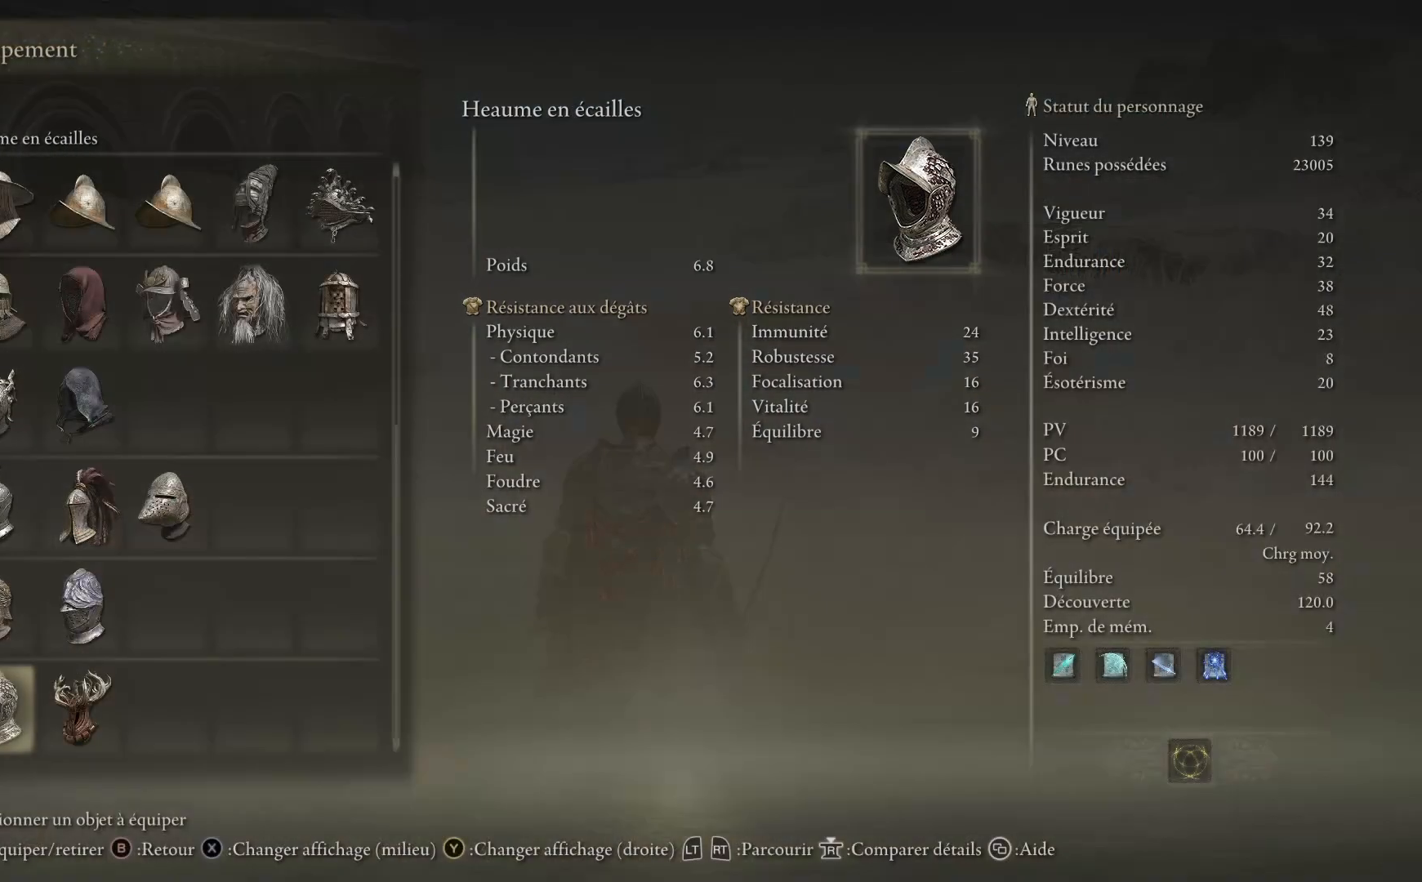
{"buttons": [], "left_stick": "center", "right_stick": "center", "events": [[367, "DPAD_RIGHT", "down"], [467, "DPAD_RIGHT", "up"]]}
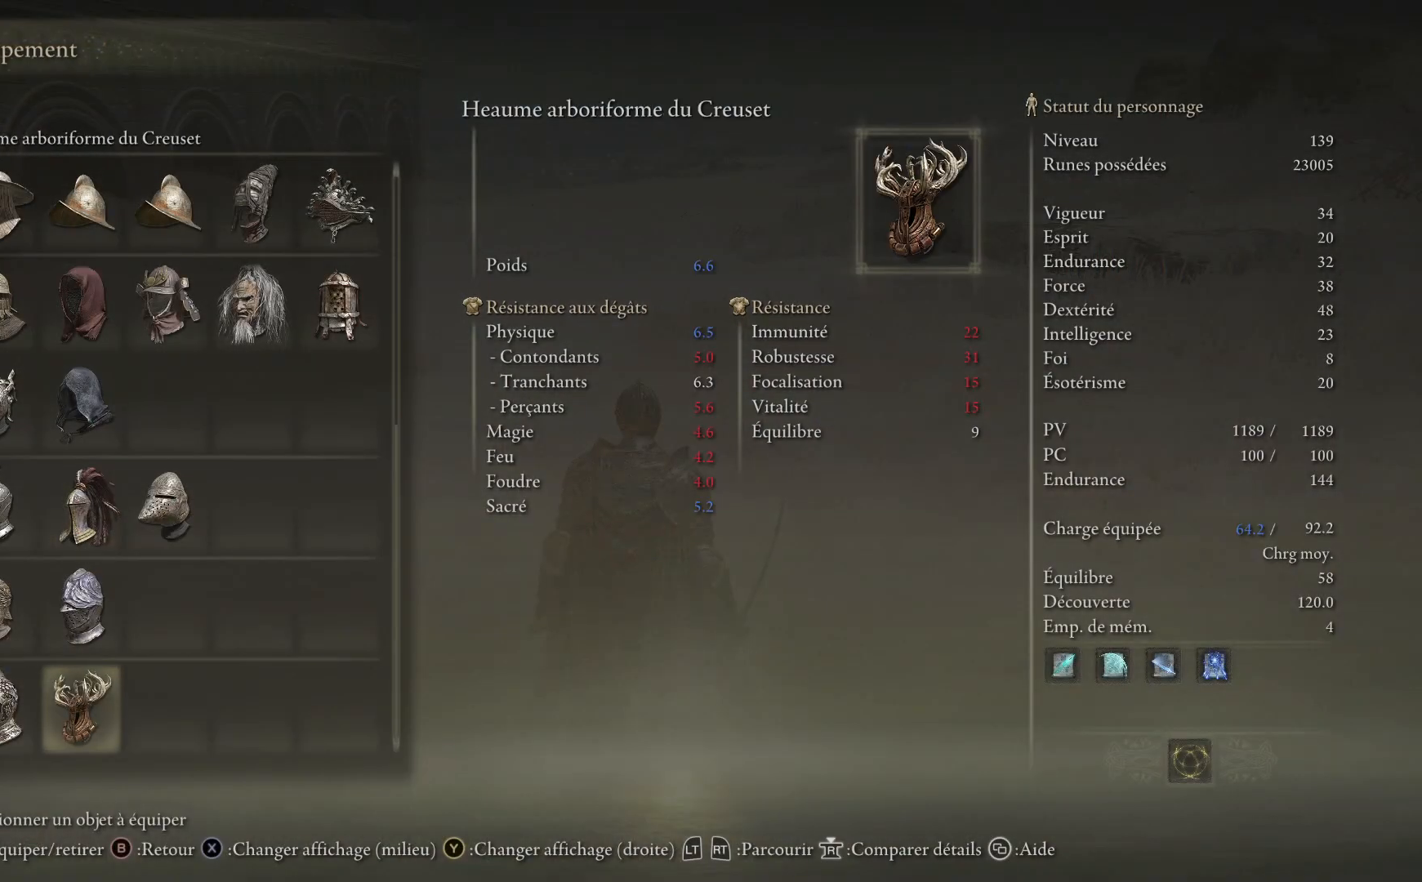
{"buttons": [], "left_stick": "center", "right_stick": "center", "events": []}
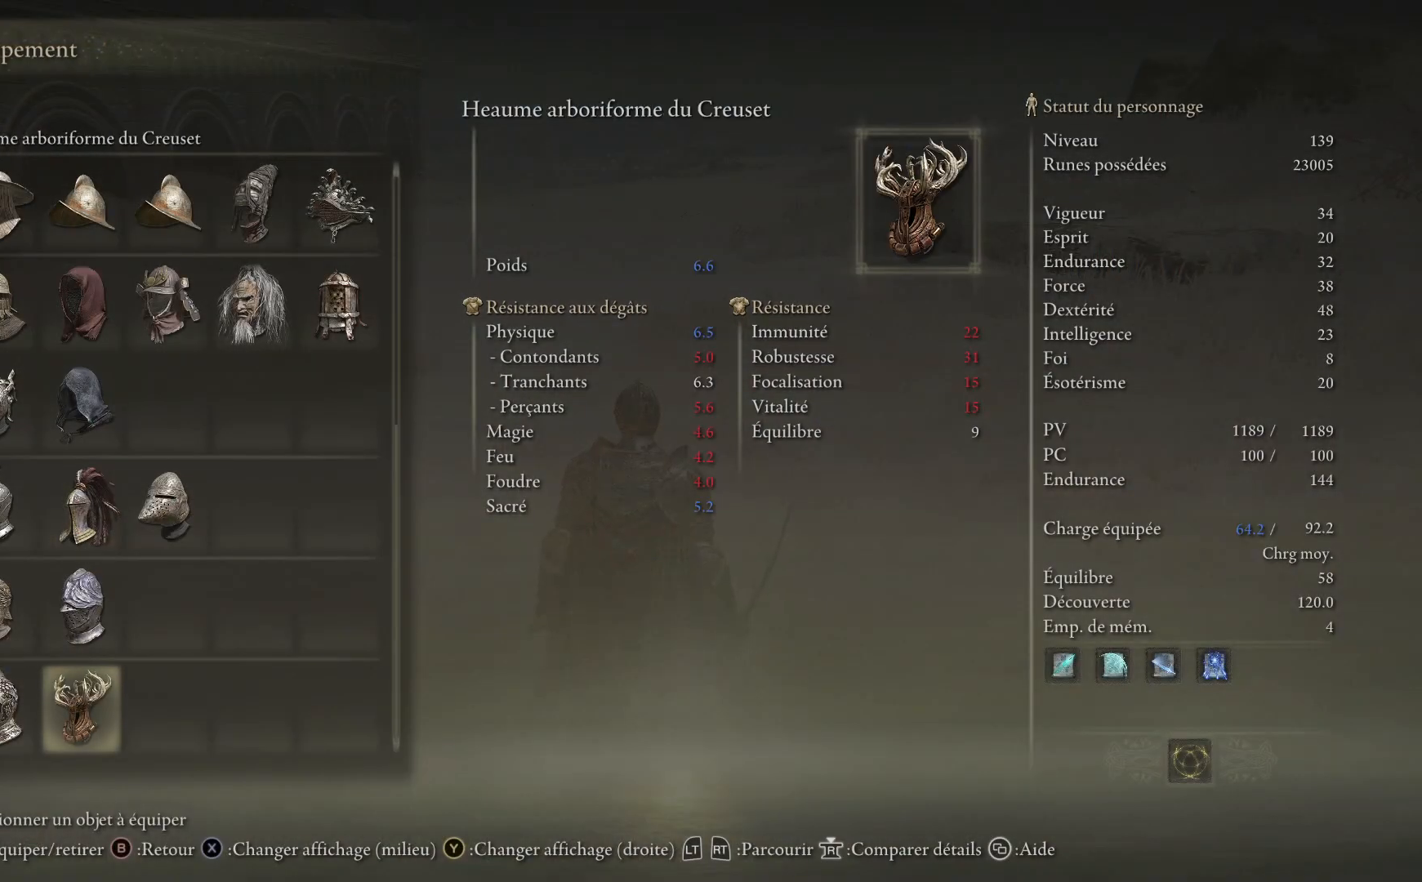
{"buttons": [], "left_stick": "center", "right_stick": "center", "events": [[300, "DPAD_DOWN", "down"], [433, "DPAD_DOWN", "up"]]}
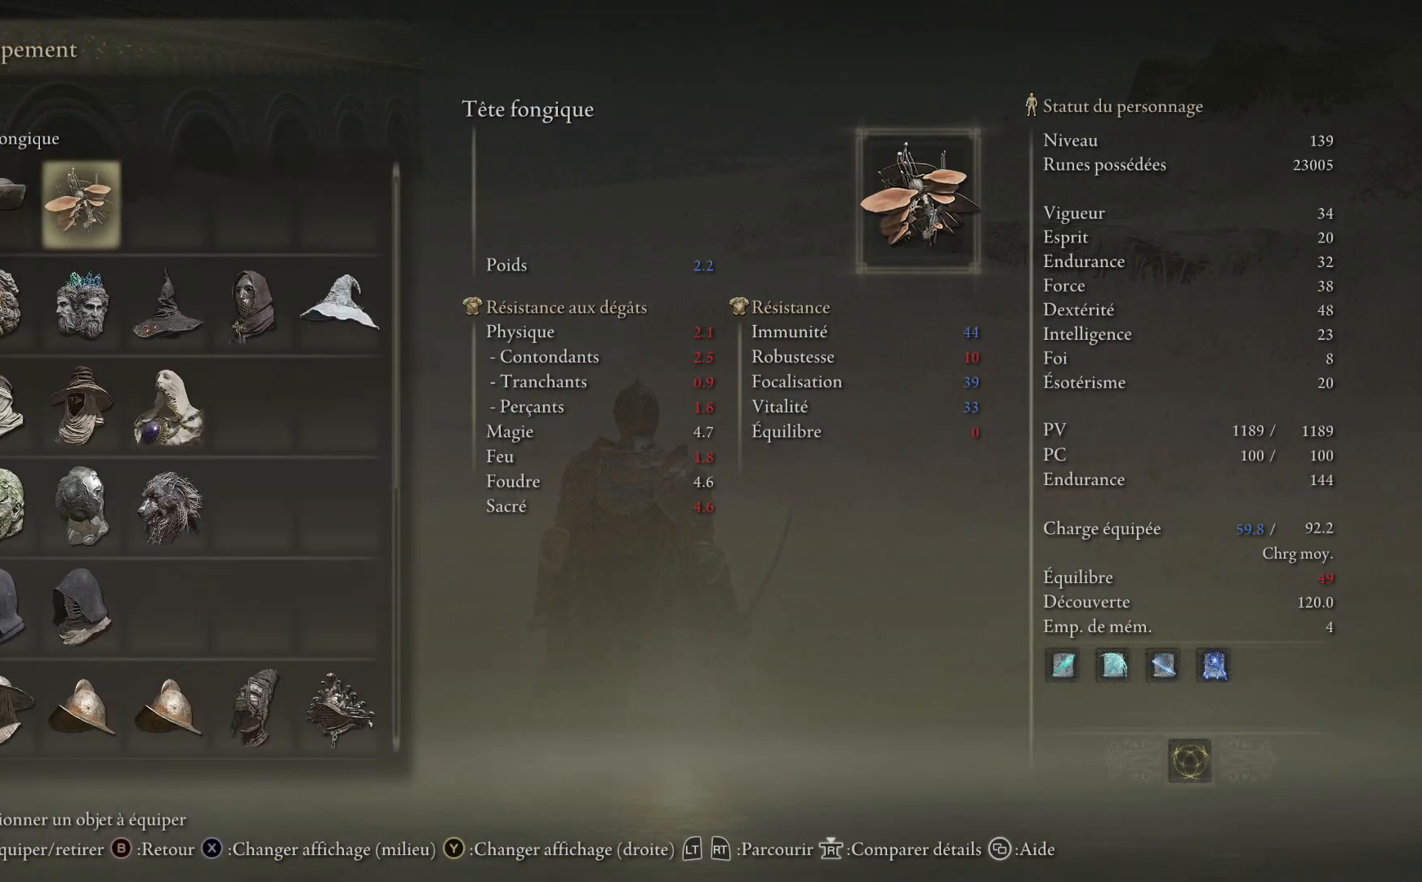
{"buttons": [], "left_stick": "center", "right_stick": "center", "events": [[317, "DPAD_UP", "down"], [450, "DPAD_UP", "up"]]}